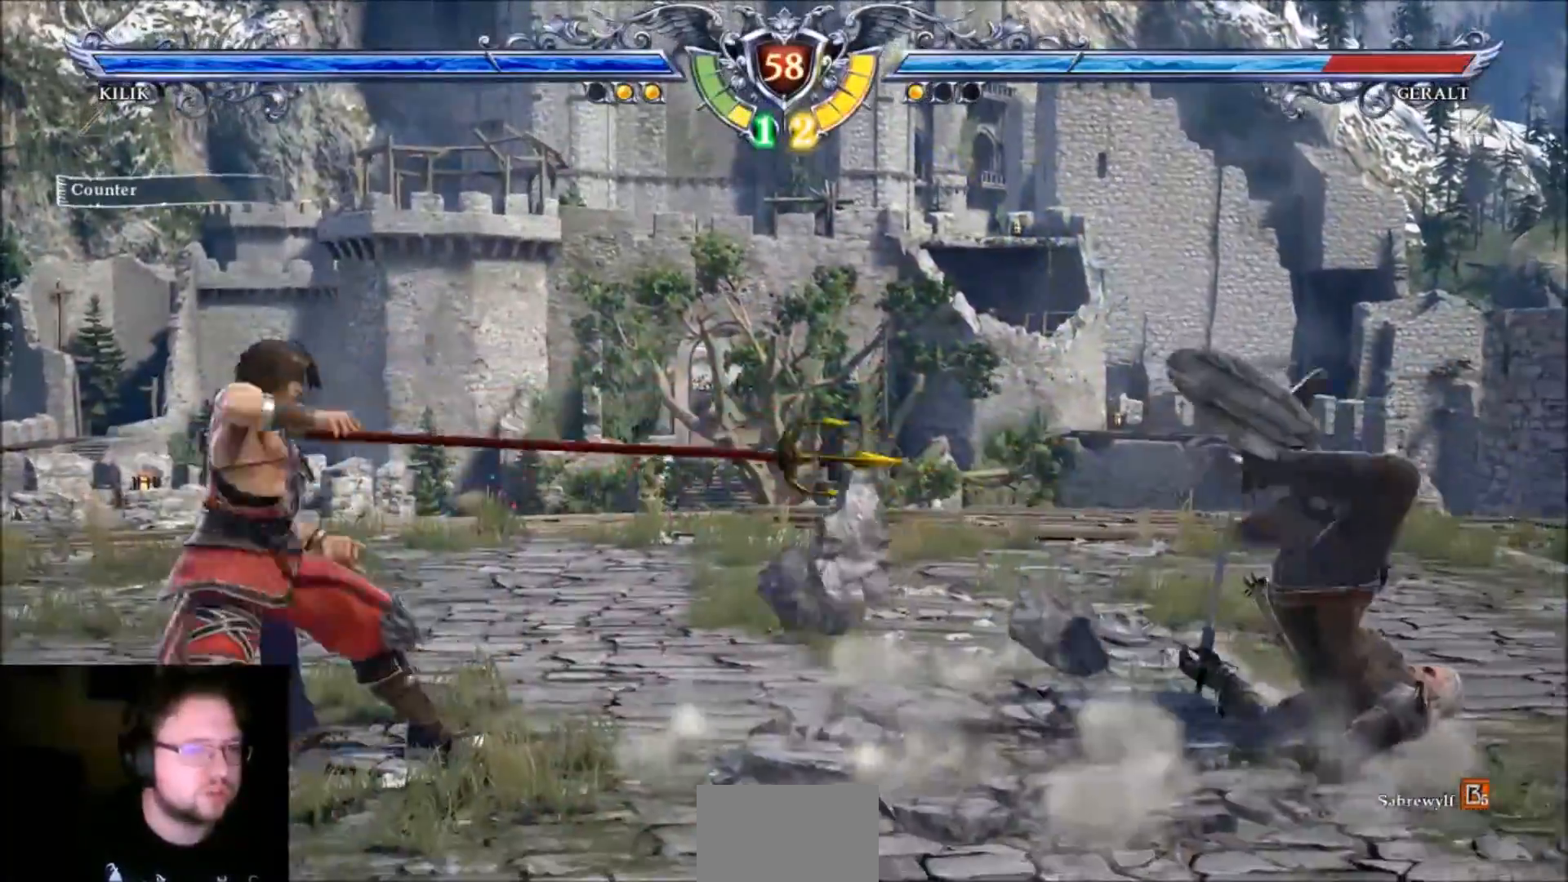
Gameplay with a controller (arcade stick); each line is a JSON object with the inputs held at the frame after it. "events" lists button and stick changes between this image and that frame as [ms after this image, input, new state], when the widget could be followed in between. Not read: L3 R3.
{"buttons": ["CROSS"], "left_stick": "center", "events": []}
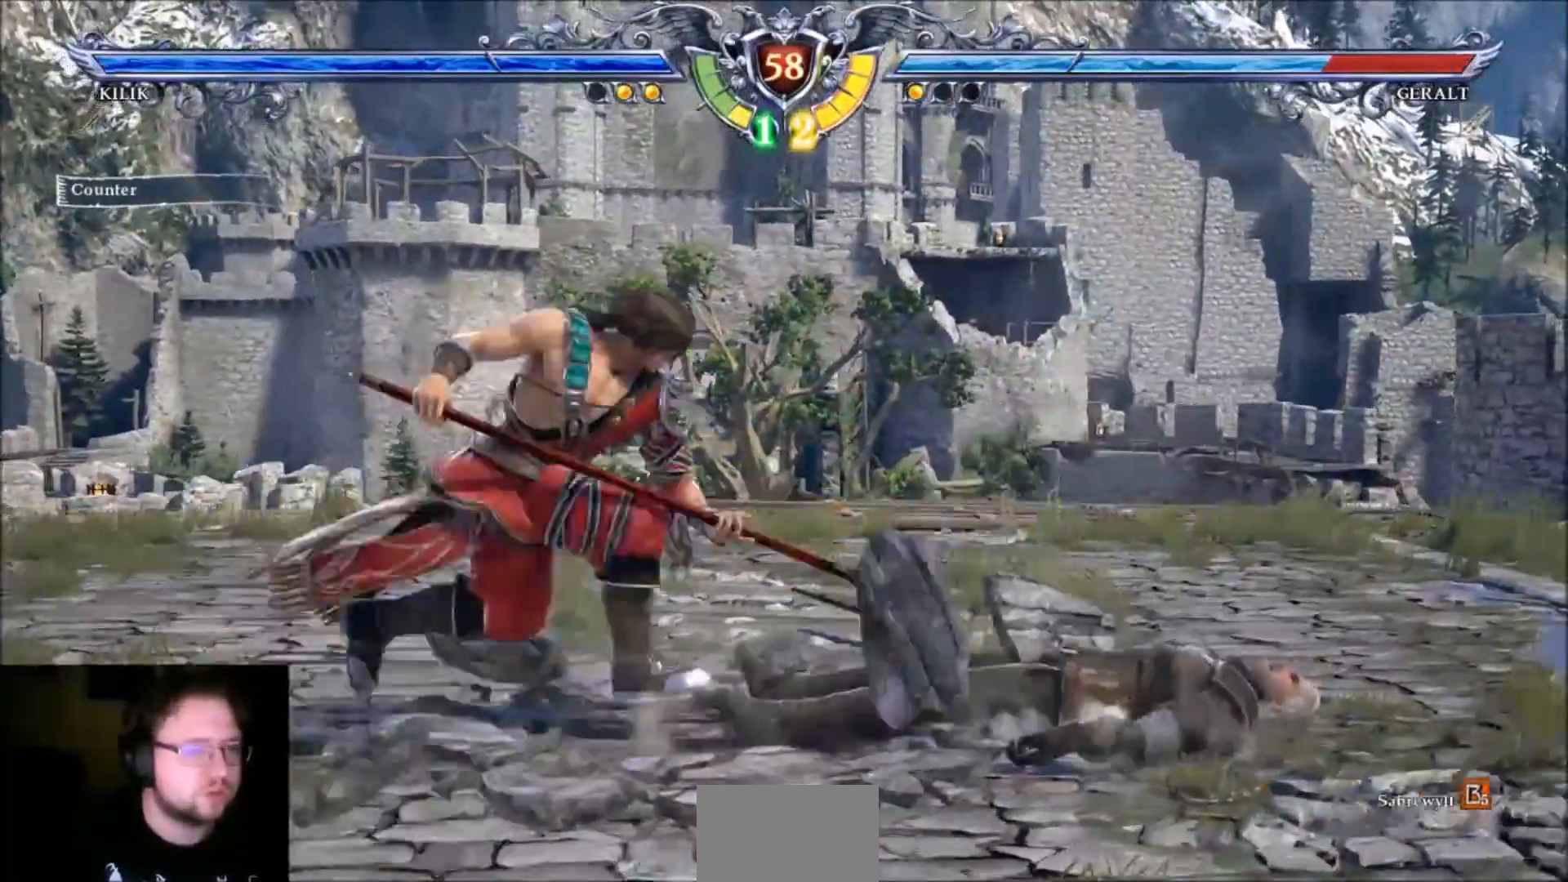
{"buttons": ["CROSS"], "left_stick": "center", "events": []}
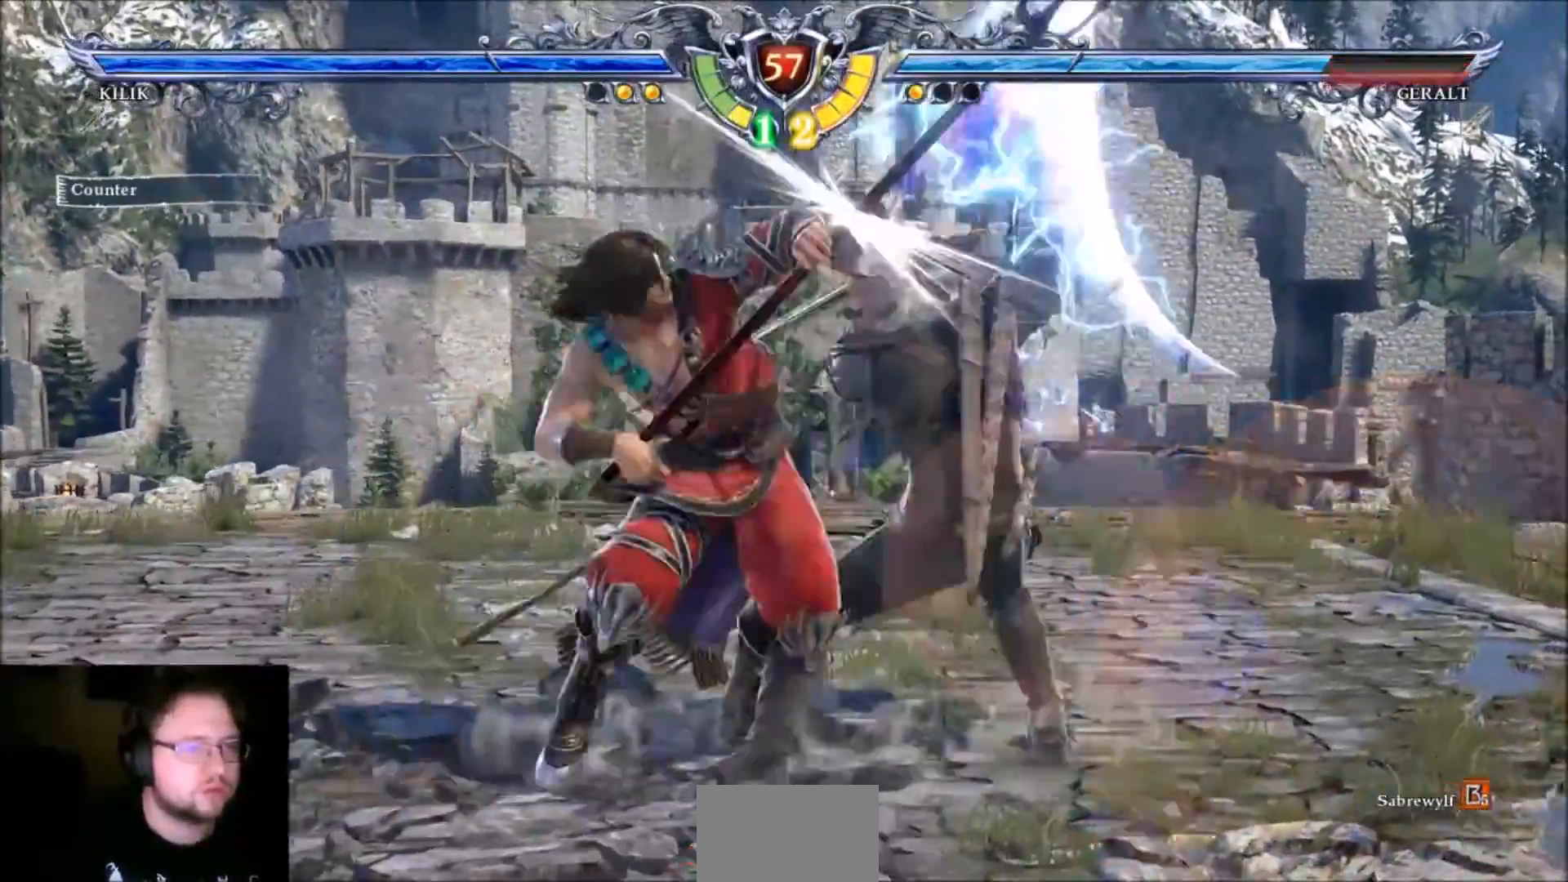
{"buttons": [], "left_stick": "up", "events": [[166, "left_stick", "up"], [200, "CROSS", "up"]]}
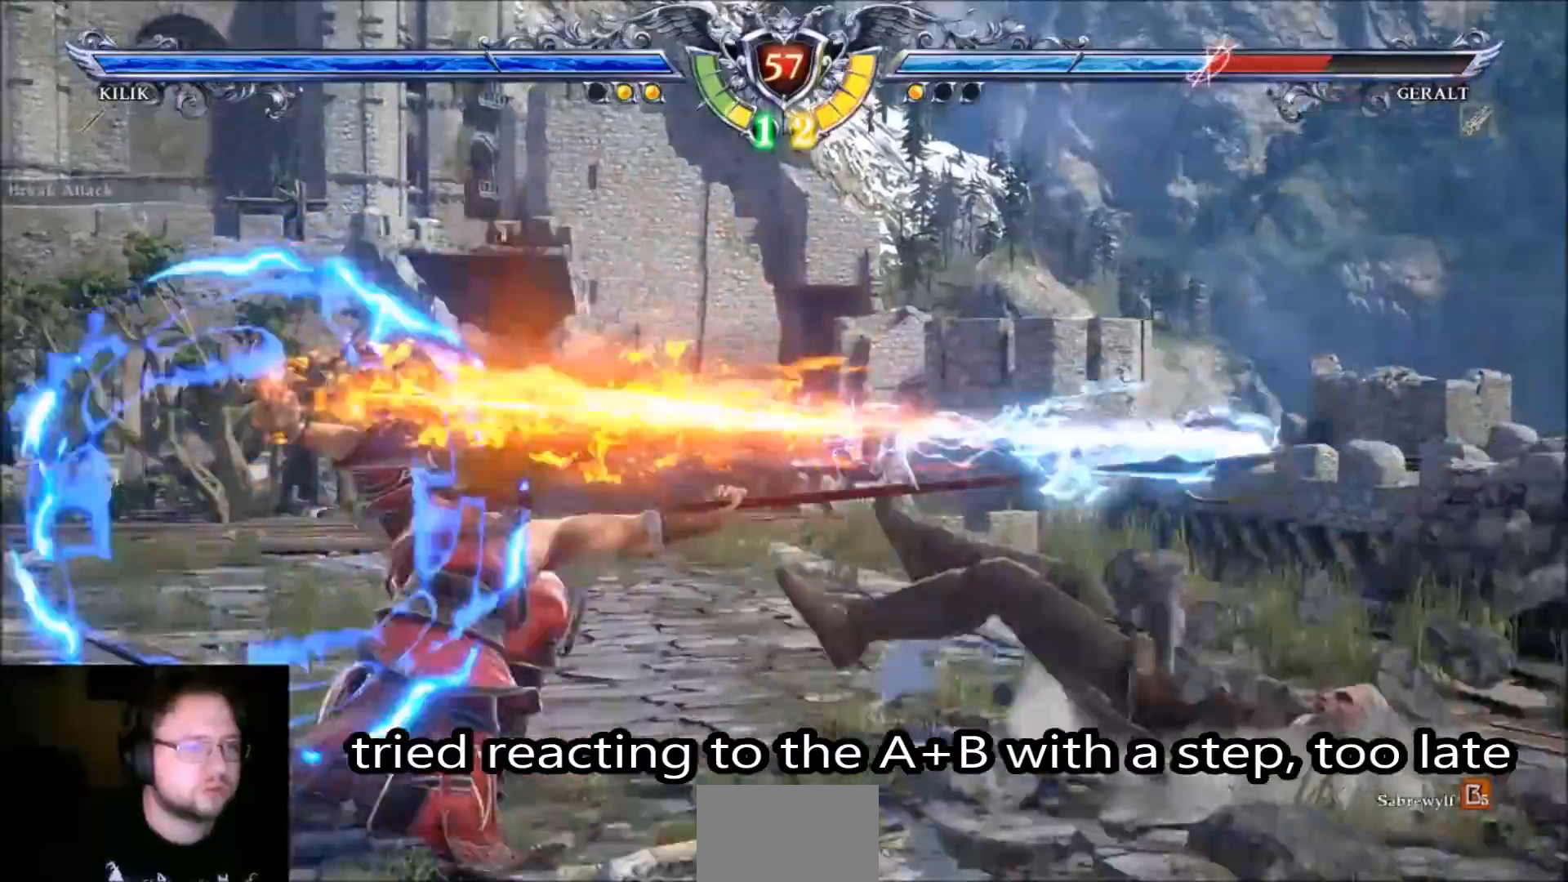
{"buttons": [], "left_stick": "center", "events": [[67, "CROSS", "down"], [100, "left_stick", "center"], [501, "CROSS", "up"]]}
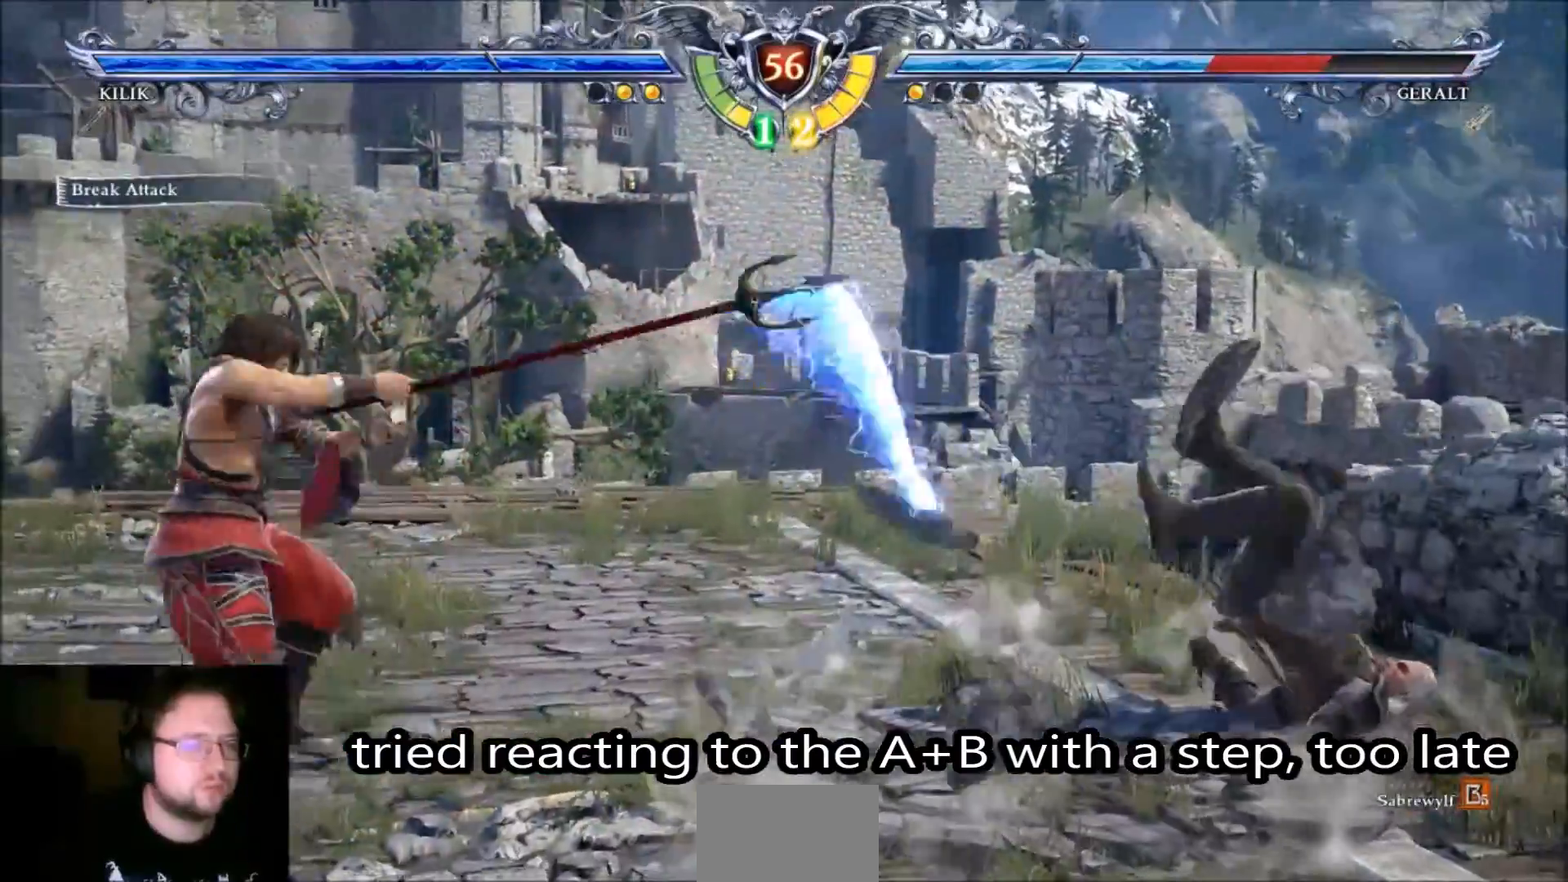
{"buttons": ["CROSS"], "left_stick": "center", "events": [[100, "CROSS", "down"]]}
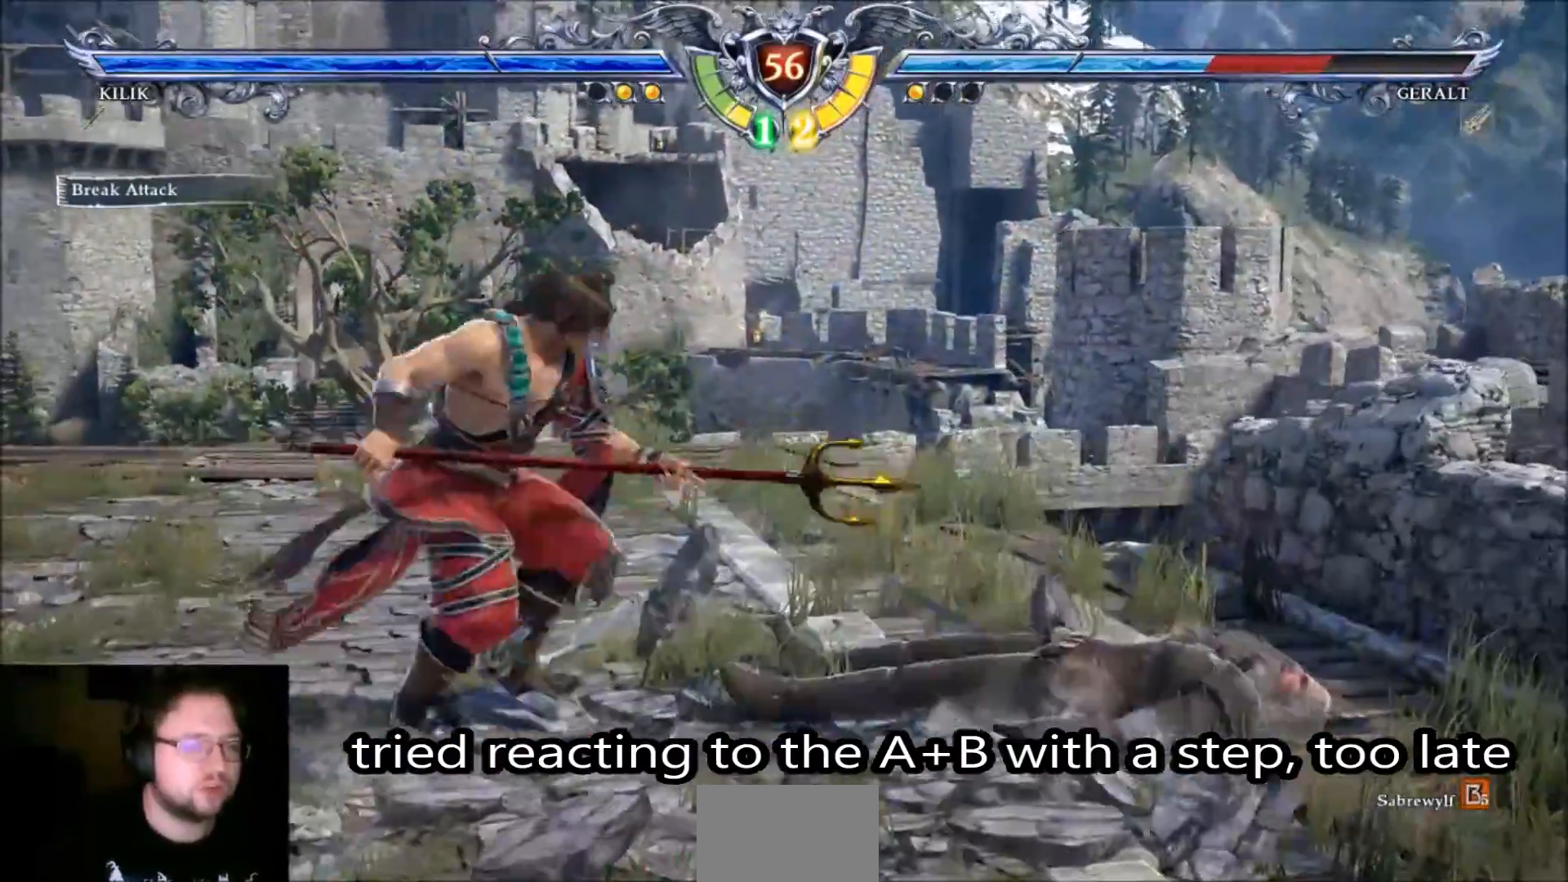
{"buttons": ["CROSS"], "left_stick": "center", "events": []}
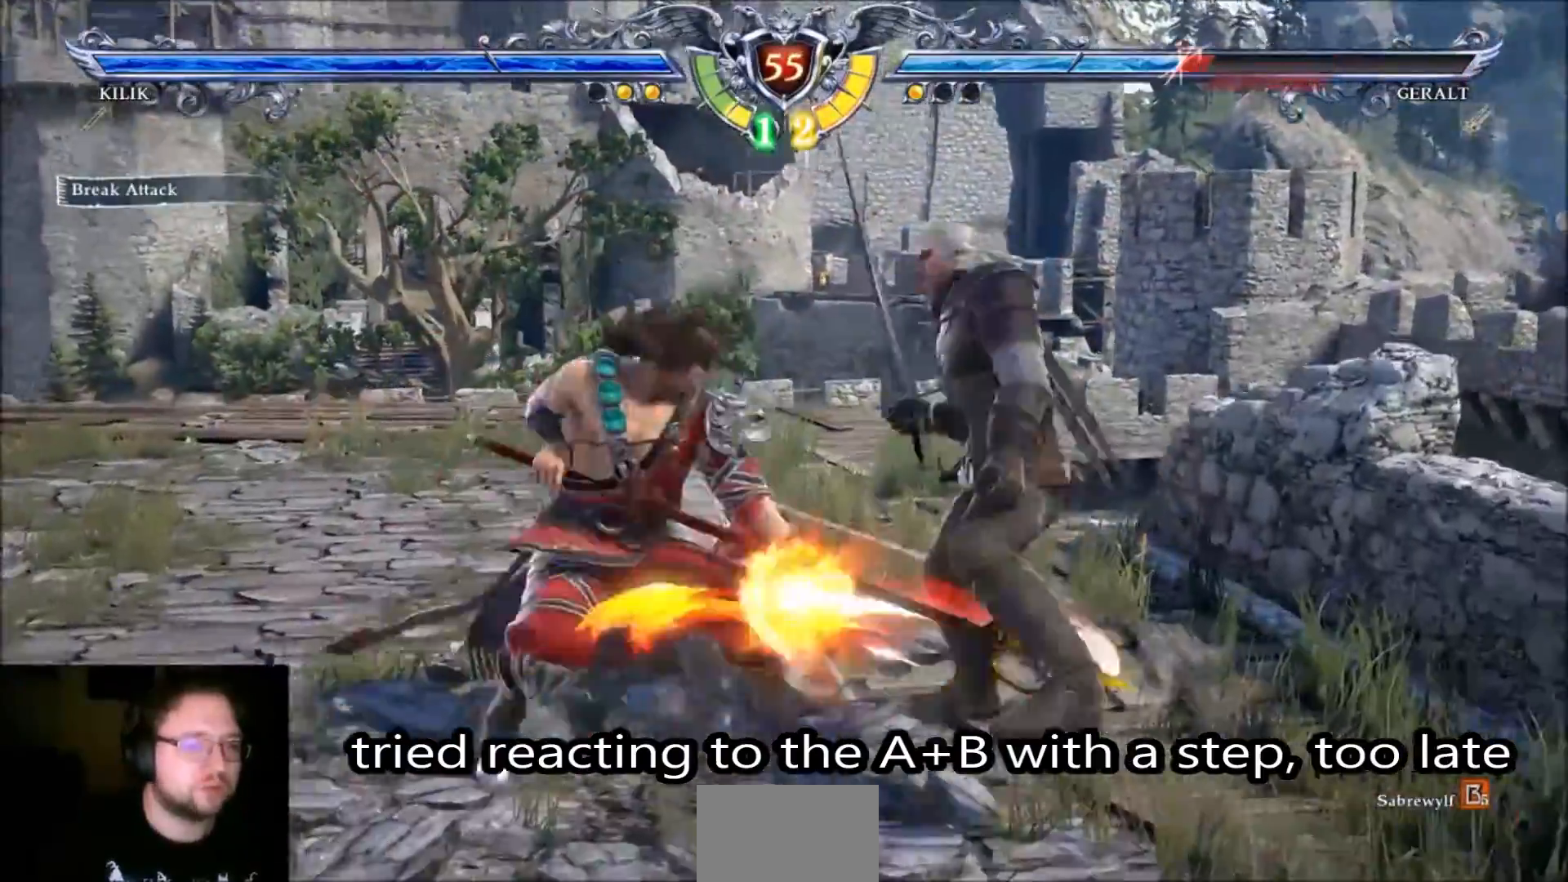
{"buttons": ["SQUARE"], "left_stick": "right", "events": [[167, "left_stick", "right"], [300, "CROSS", "up"], [367, "SQUARE", "down"], [434, "SQUARE", "up"], [501, "SQUARE", "down"]]}
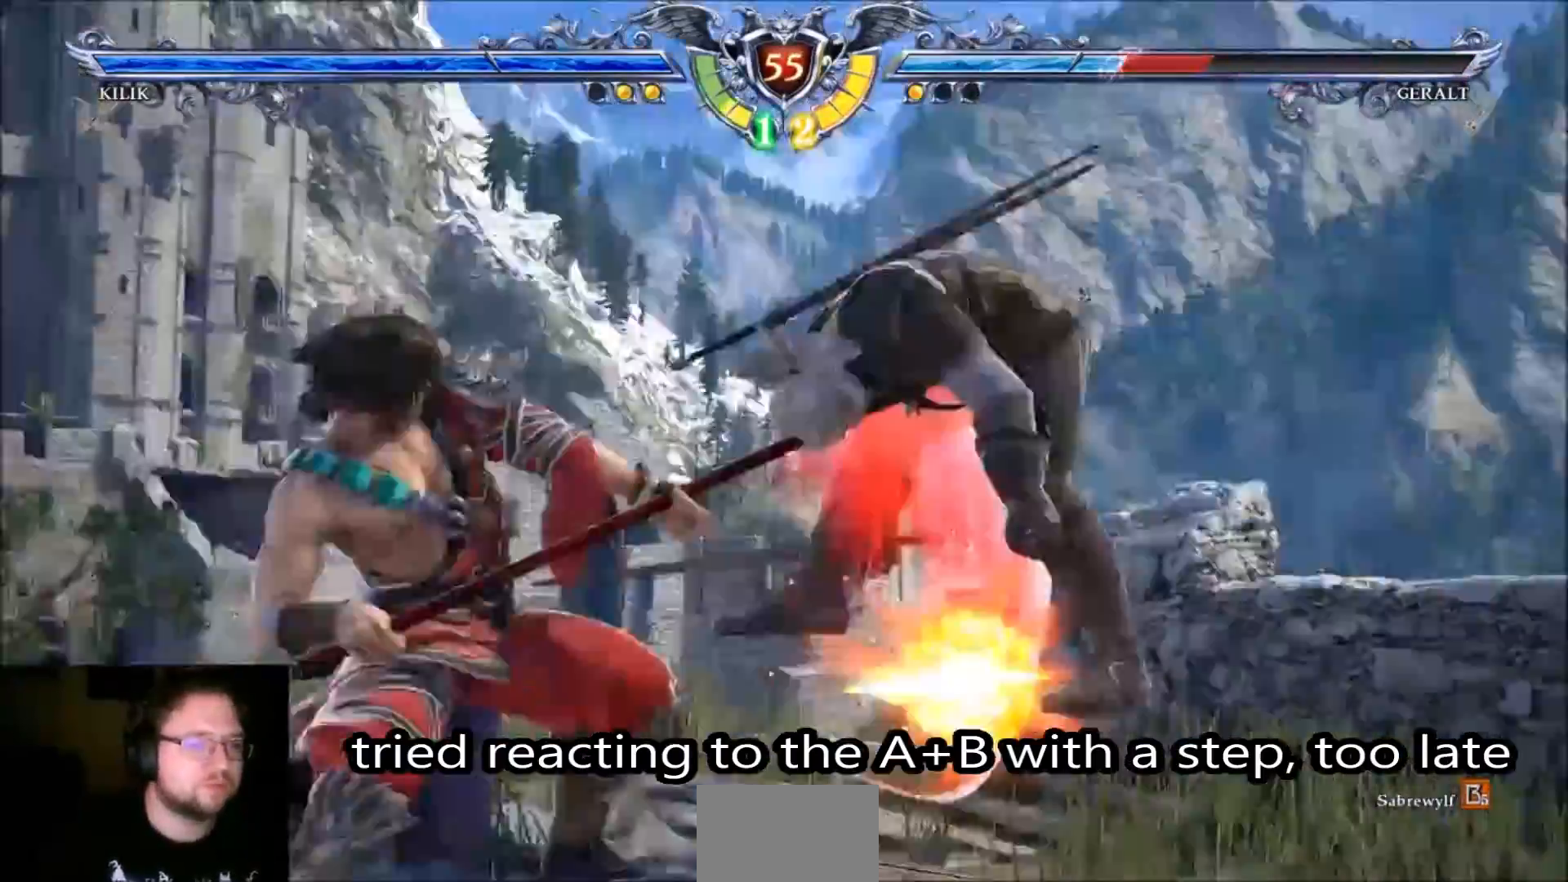
{"buttons": ["CROSS"], "left_stick": "center", "events": [[66, "SQUARE", "up"], [133, "SQUARE", "down"], [233, "SQUARE", "up"], [267, "left_stick", "center"], [367, "CROSS", "down"]]}
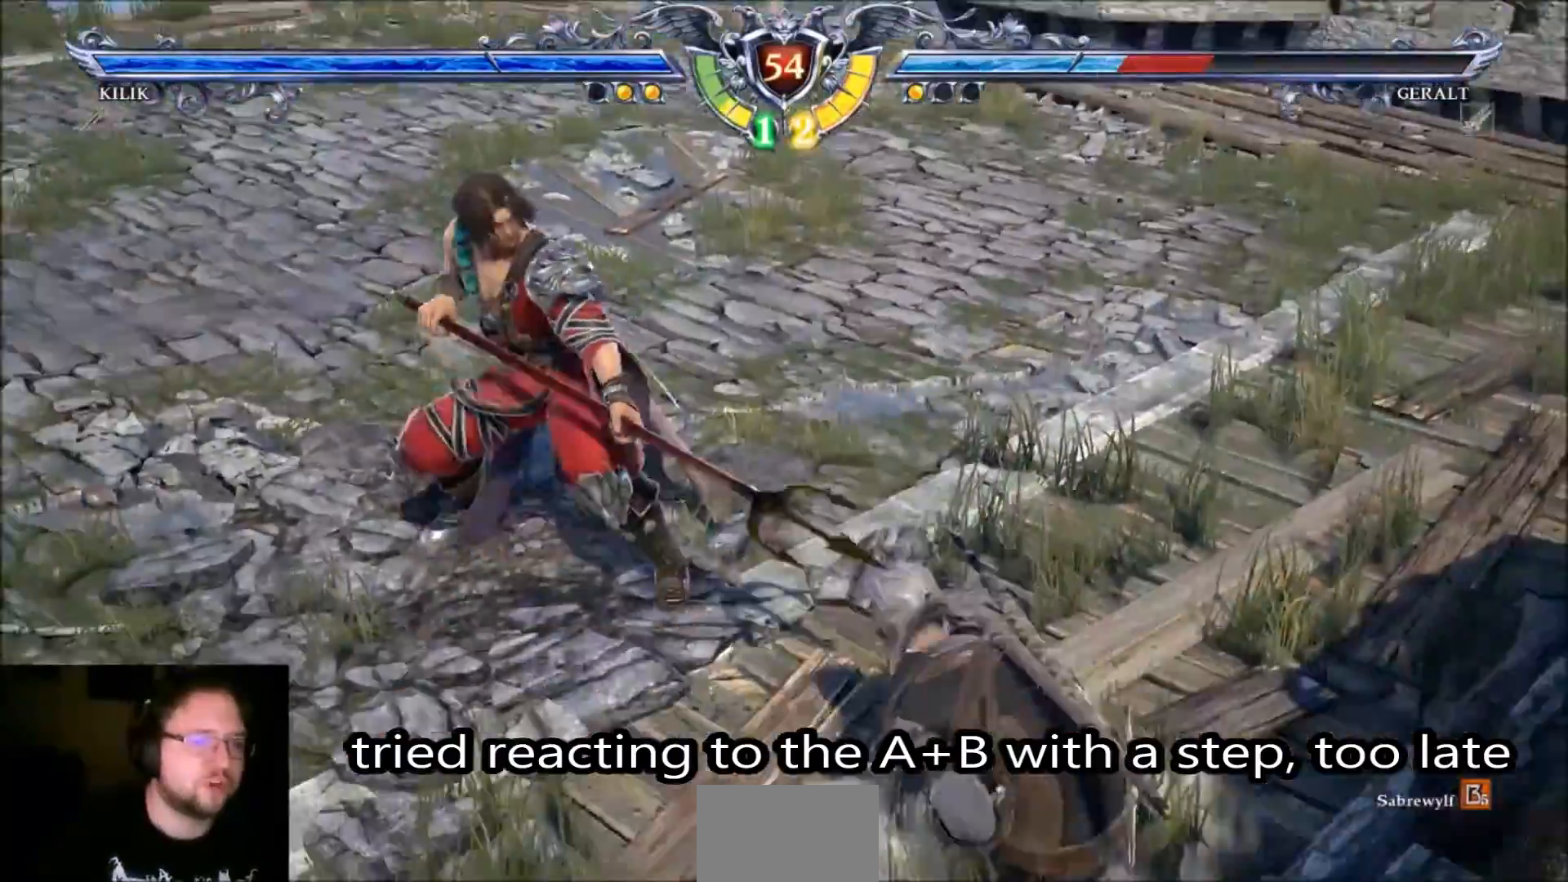
{"buttons": ["CROSS"], "left_stick": "center", "events": []}
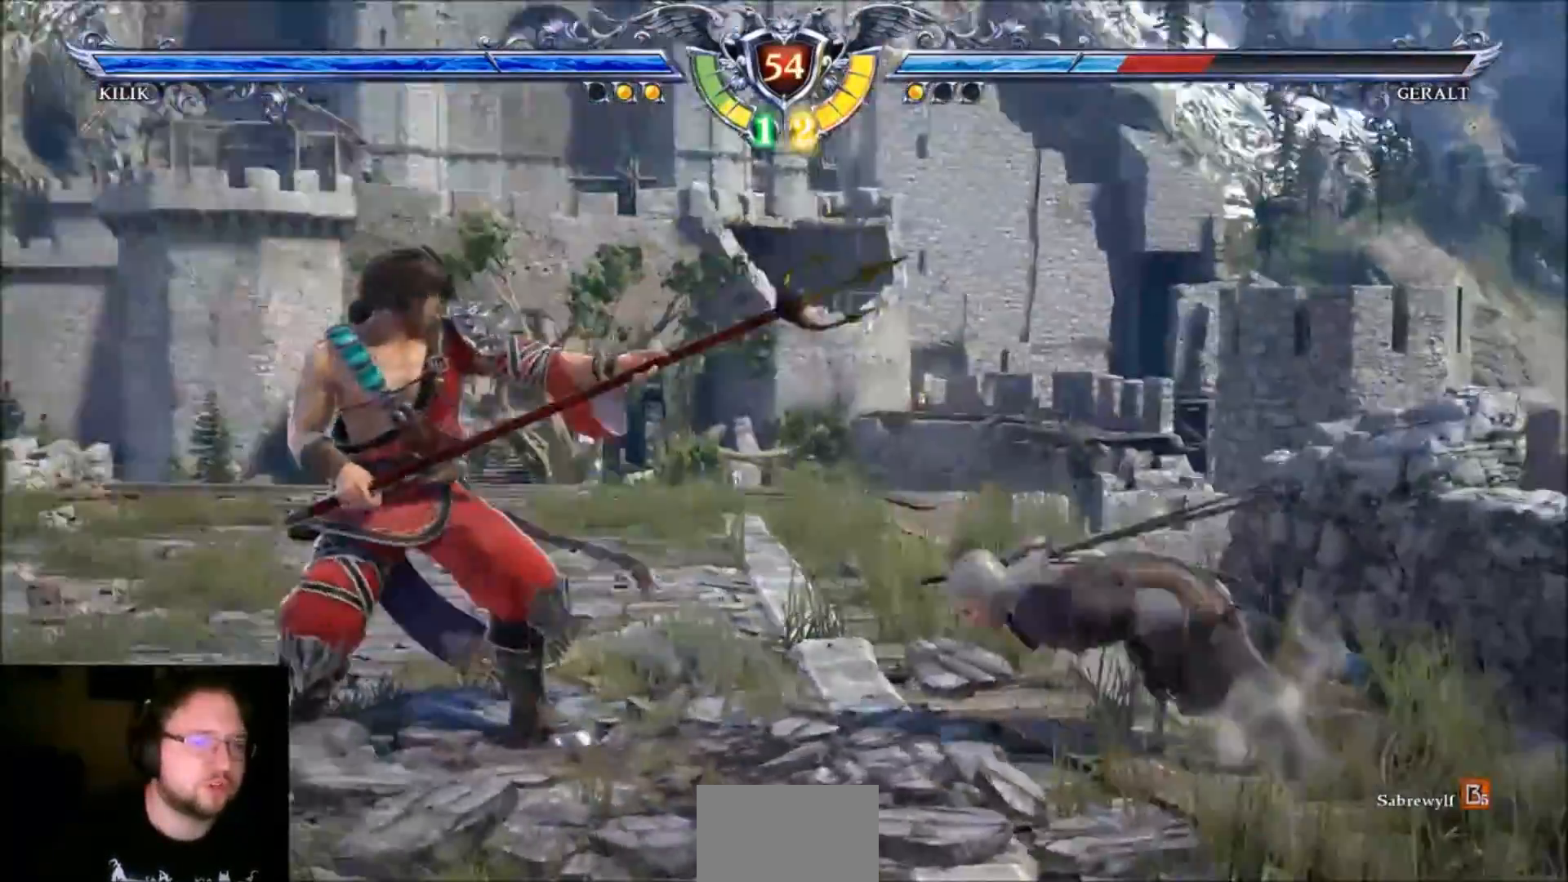
{"buttons": ["CROSS"], "left_stick": "center", "events": []}
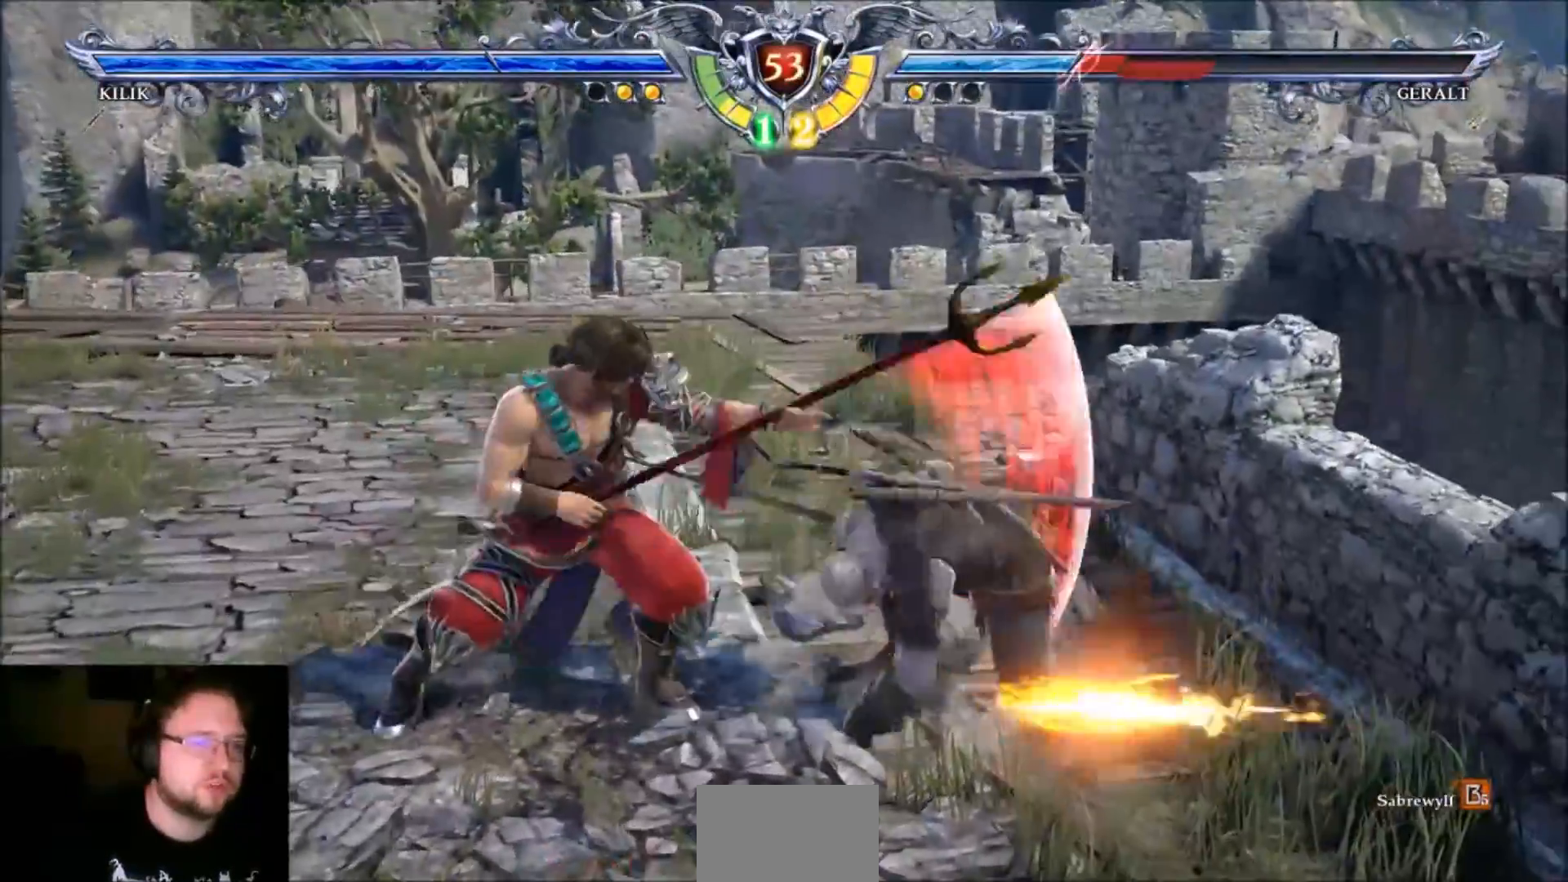
{"buttons": ["R2"], "left_stick": "right", "events": [[367, "CROSS", "up"], [401, "left_stick", "right"], [434, "R2", "down"]]}
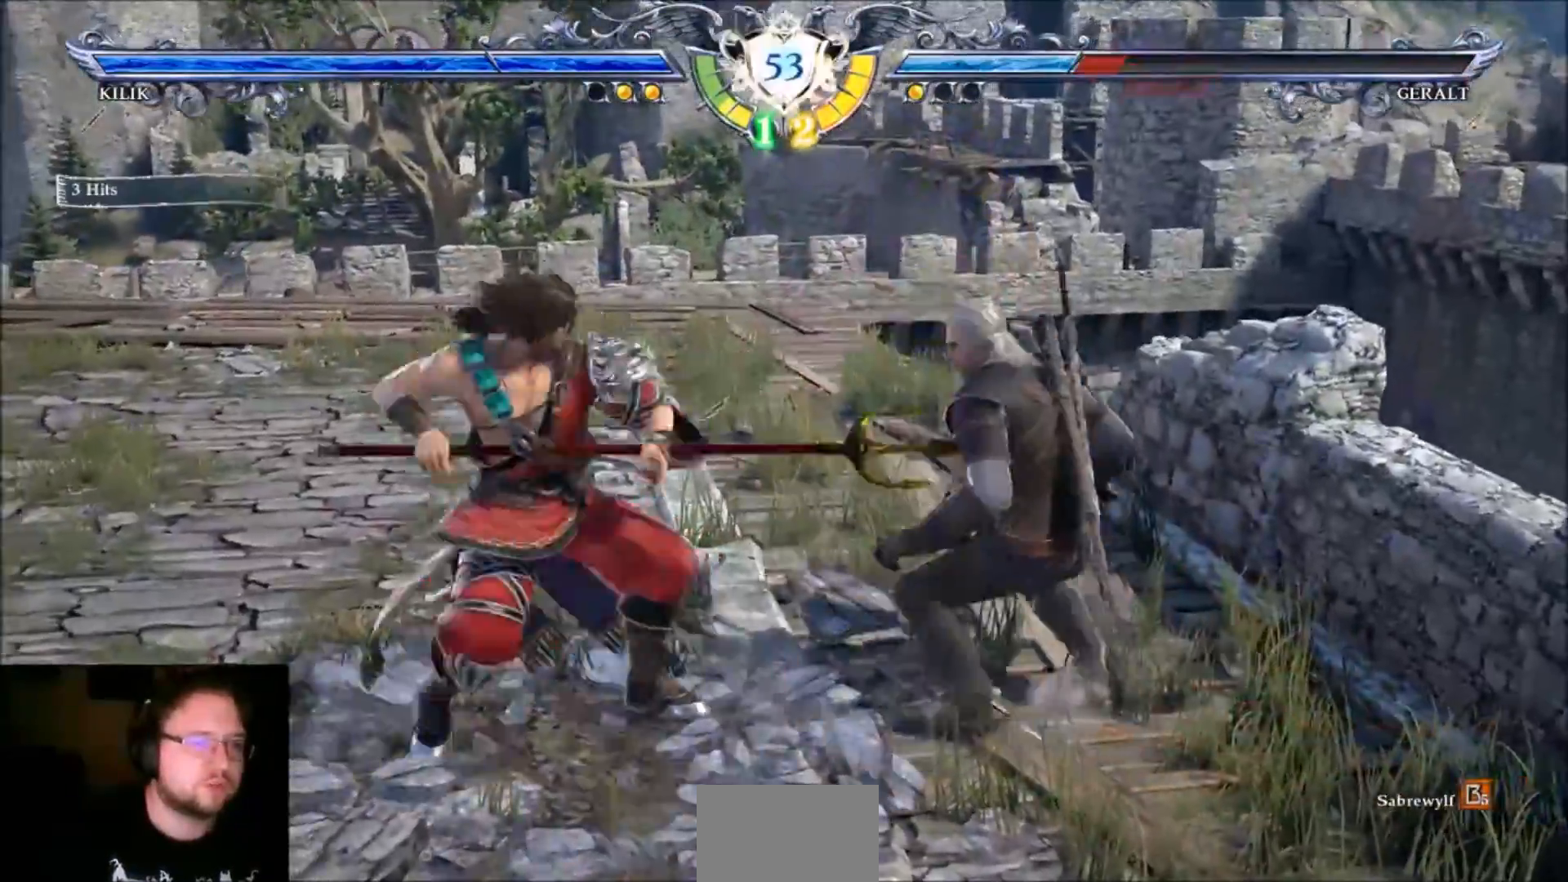
{"buttons": [], "left_stick": "center"}